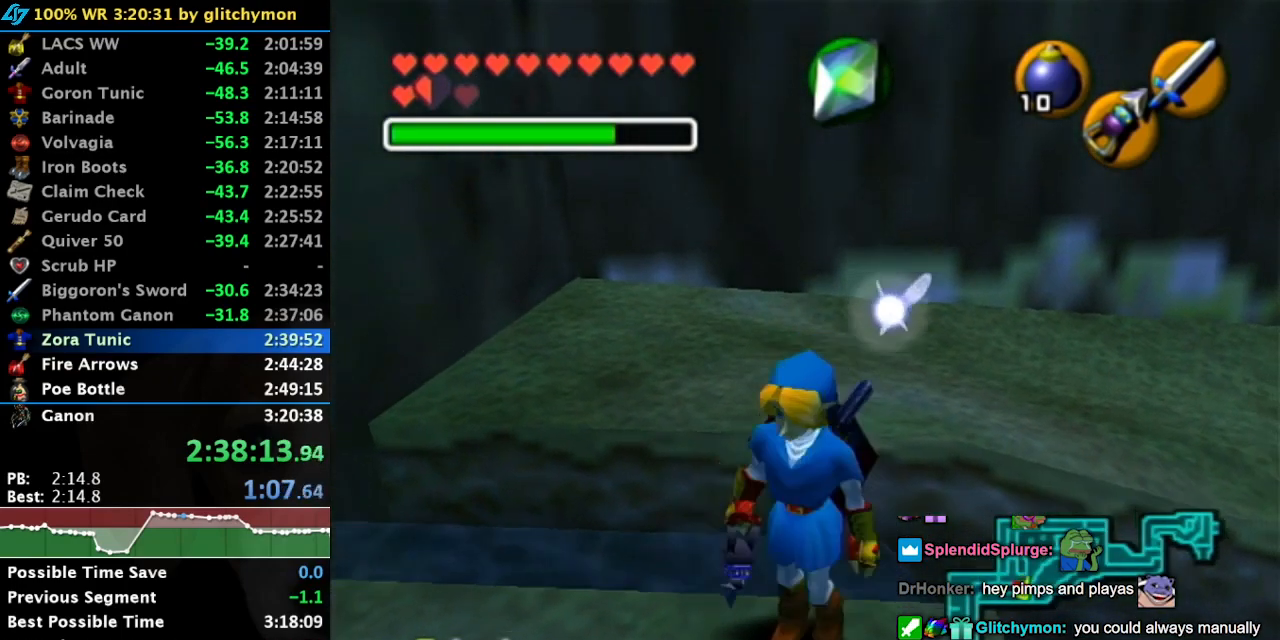
Gameplay with a controller (Nintendo layout); each line is a JSON object with the inputs held at the frame after it. "button_events" lists button changes between this image and that frame as [ms after this image, input, new state], when the widget could be followed in between (sticks are given only as held states). Not read: L3 R3.
{"buttons": ["L1"], "left_stick": "up", "right_stick": "center", "button_events": [[217, "A", "down"], [350, "L1", "down"], [383, "A", "up"]]}
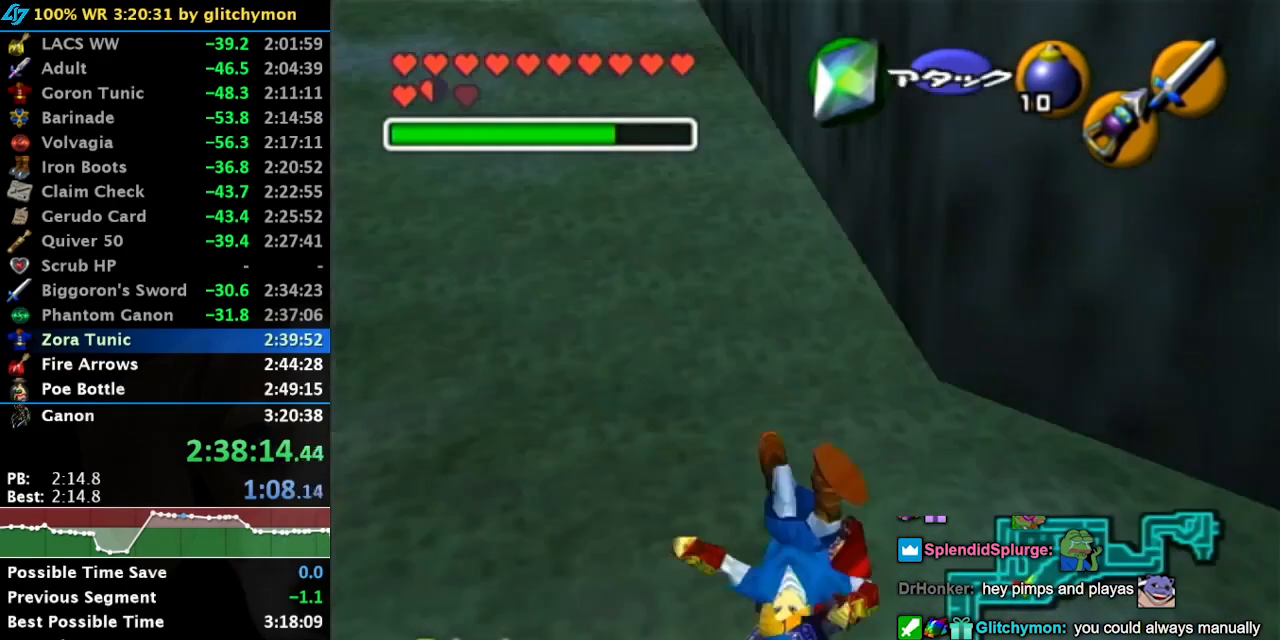
{"buttons": ["START"], "left_stick": "up", "right_stick": "center", "button_events": [[17, "L1", "up"], [400, "START", "down"]]}
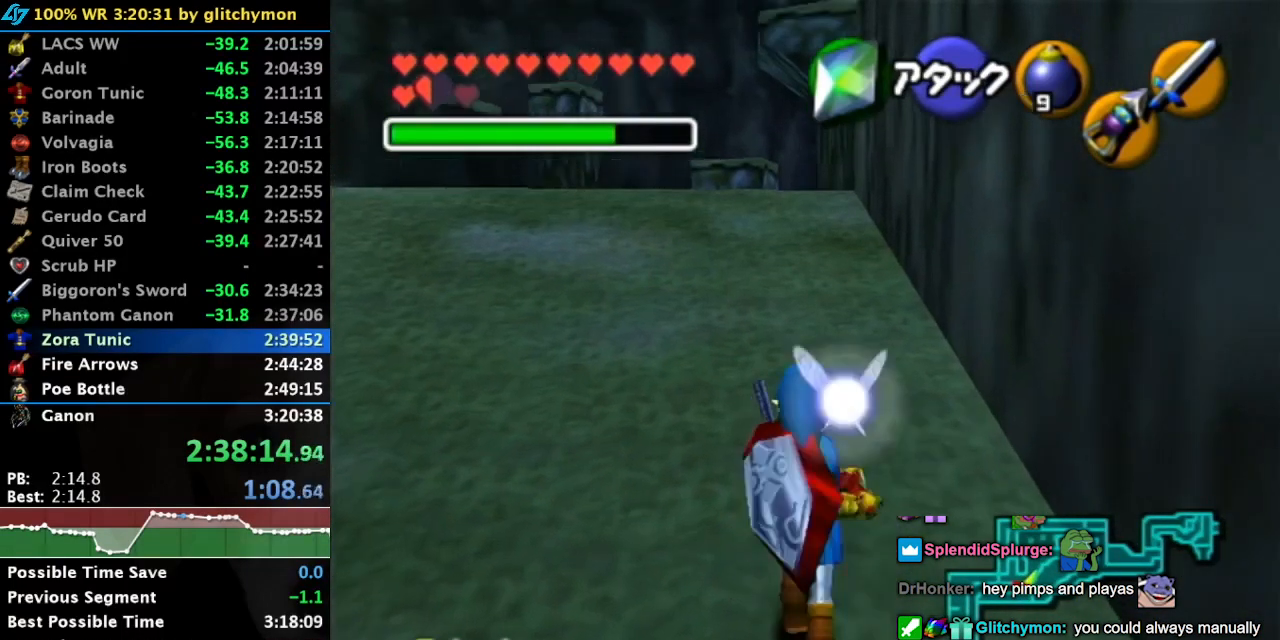
{"buttons": ["L1"], "left_stick": "right", "right_stick": "center", "button_events": [[17, "START", "up"], [367, "A", "down"], [467, "L1", "down"], [500, "A", "up"]]}
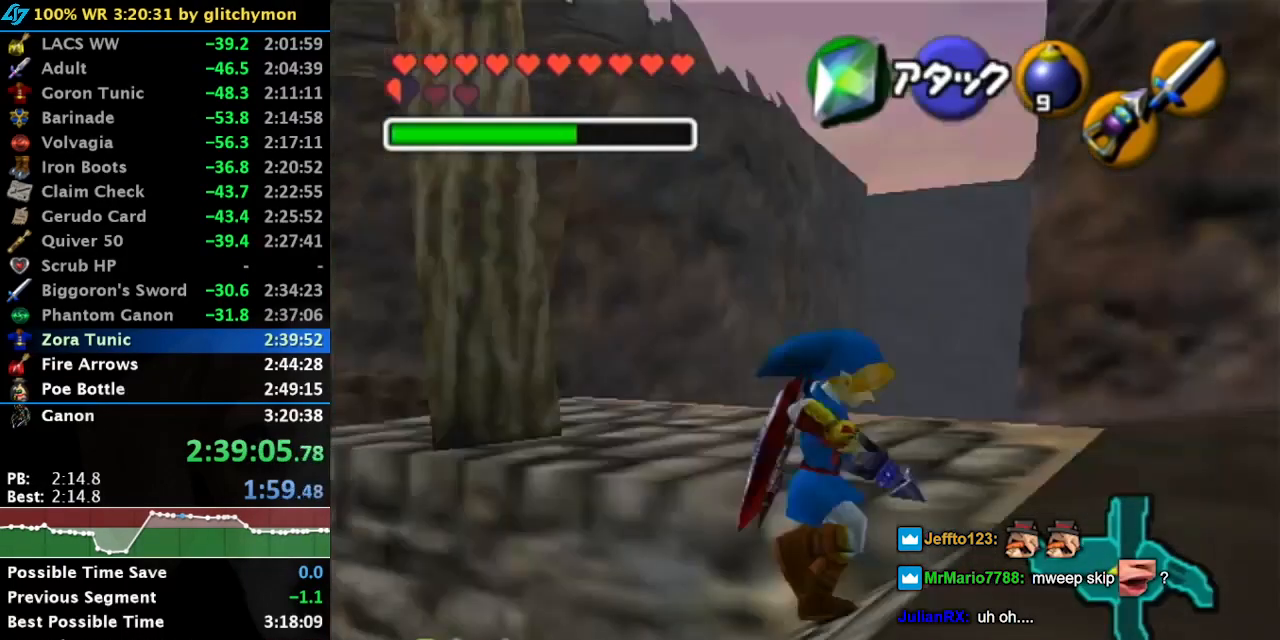
{"buttons": [], "left_stick": "up", "right_stick": "center", "button_events": [[150, "L1", "up"]]}
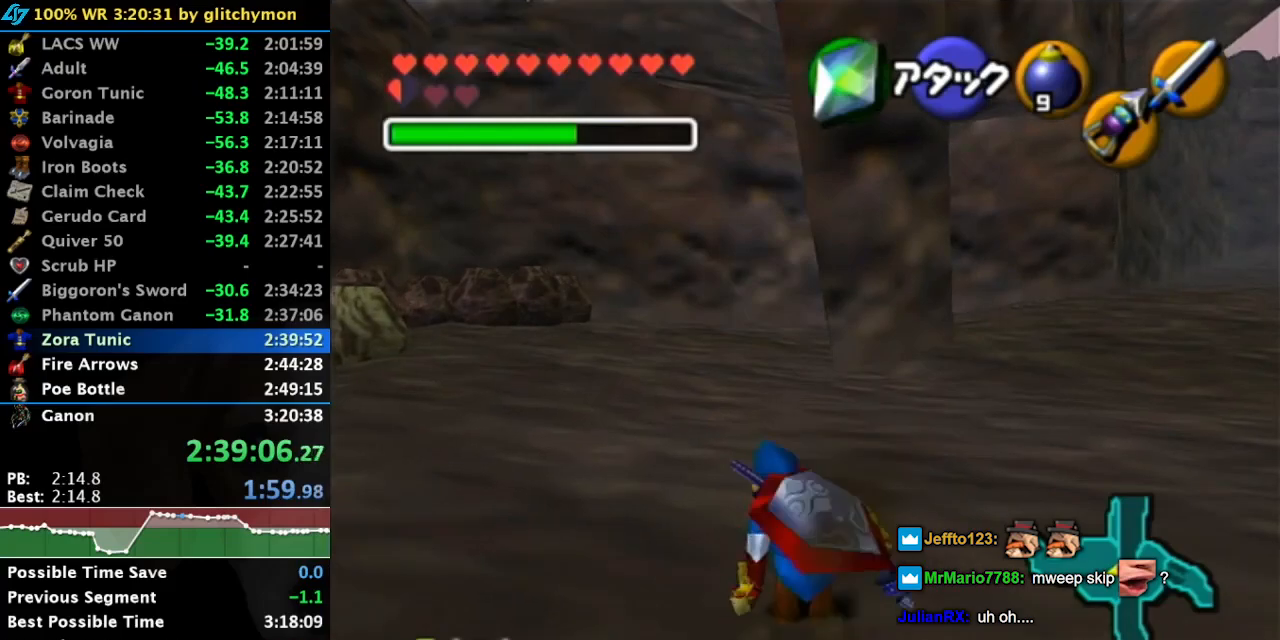
{"buttons": [], "left_stick": "down", "right_stick": "center", "button_events": []}
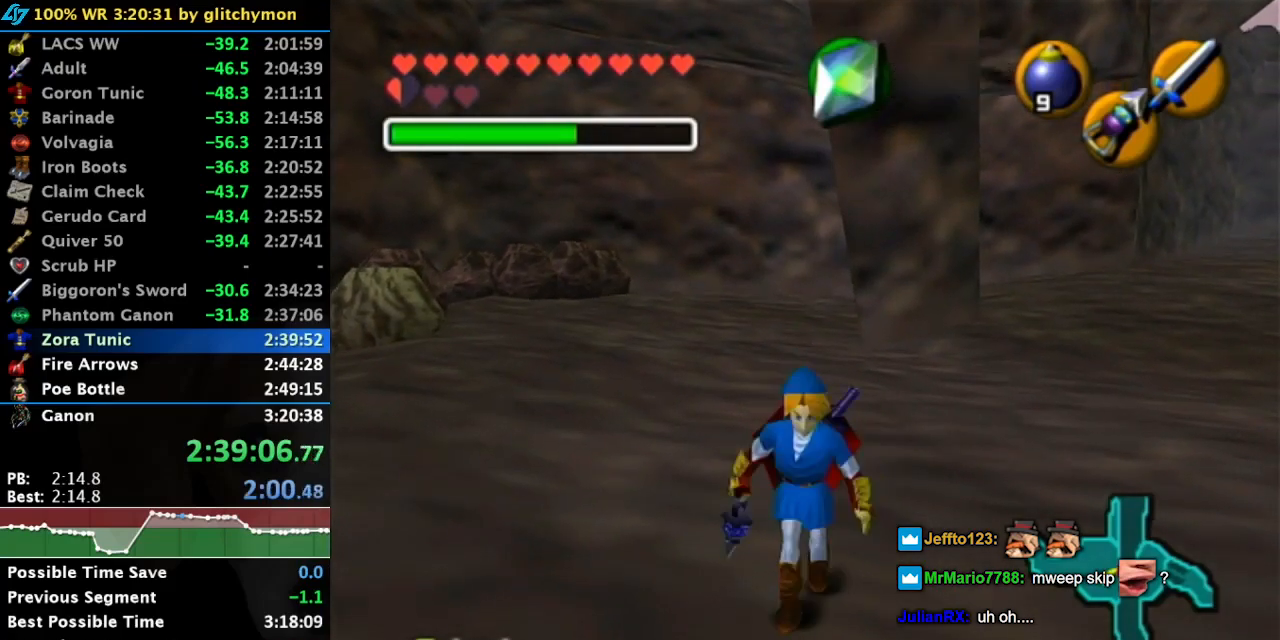
{"buttons": ["L1"], "left_stick": "down", "right_stick": "center", "button_events": [[33, "L1", "down"]]}
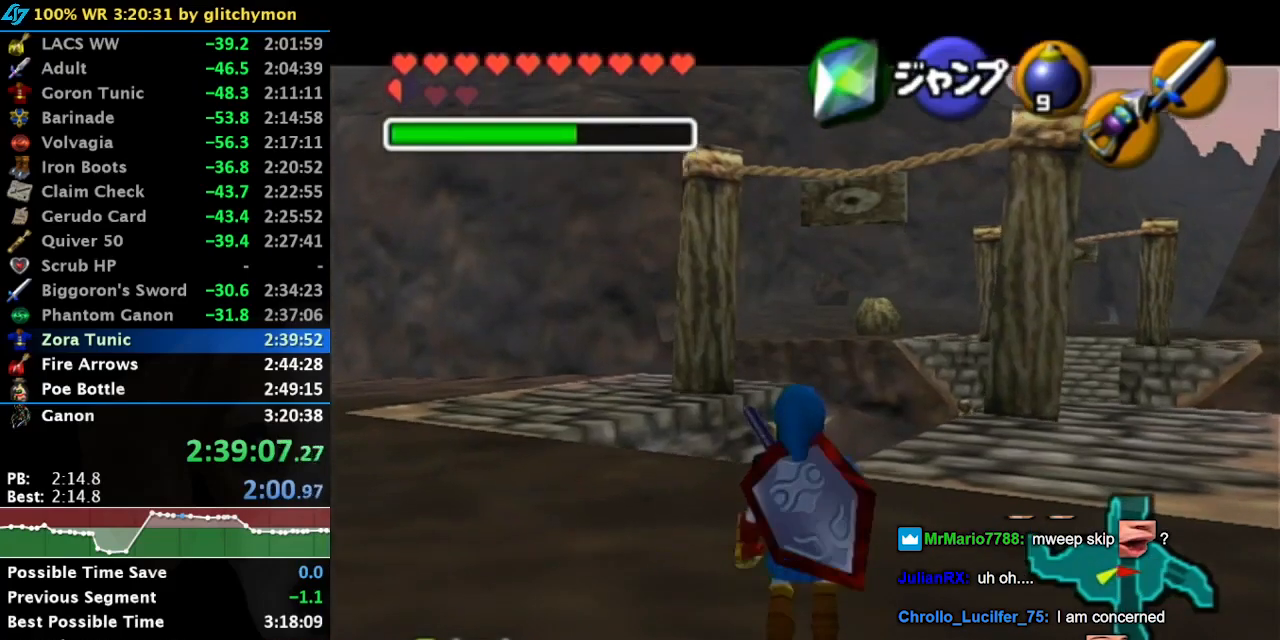
{"buttons": ["L1"], "left_stick": "down", "right_stick": "center", "button_events": []}
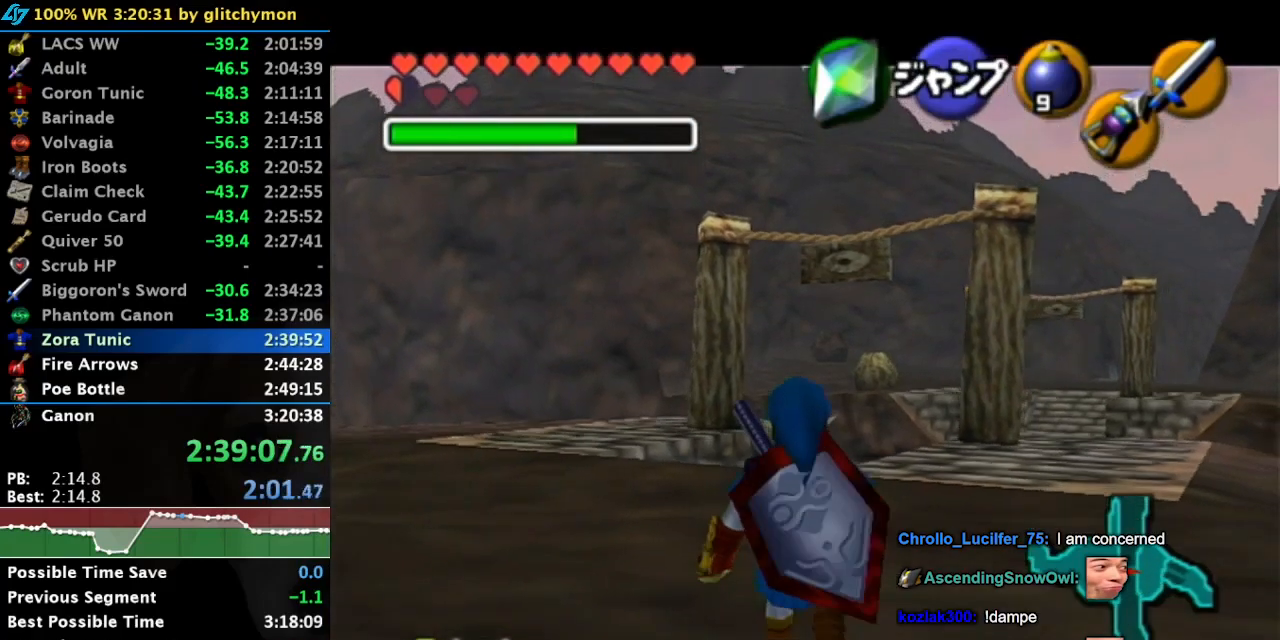
{"buttons": ["L1"], "left_stick": "down", "right_stick": "center", "button_events": []}
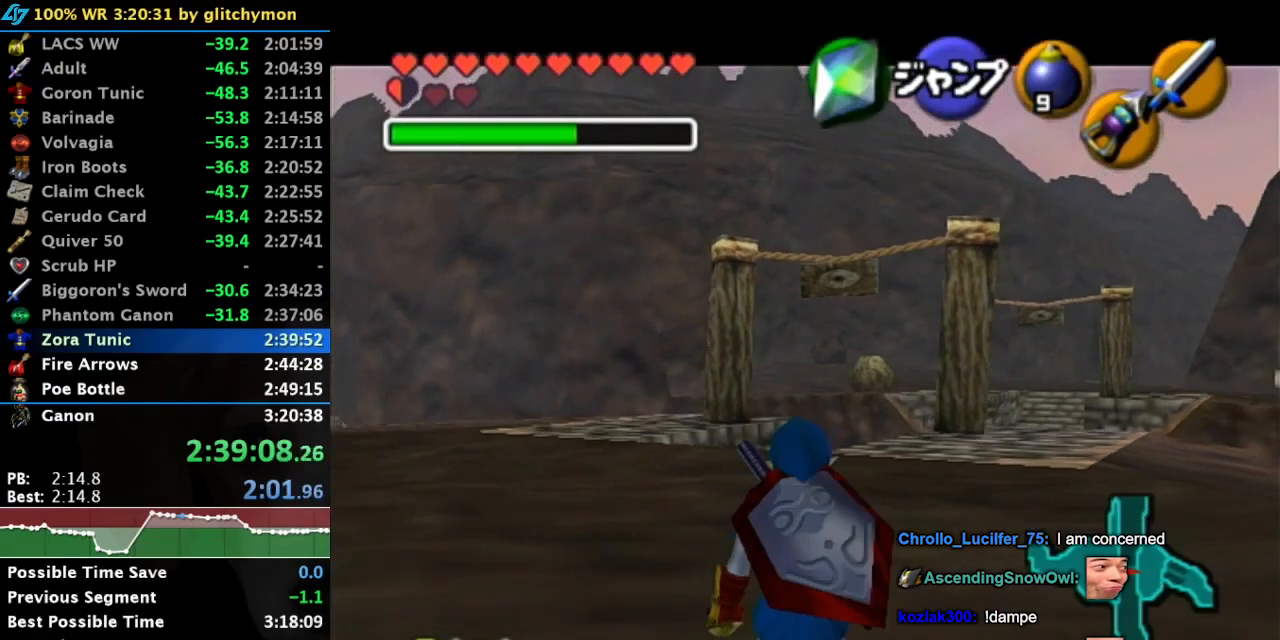
{"buttons": ["L1"], "left_stick": "down", "right_stick": "center", "button_events": []}
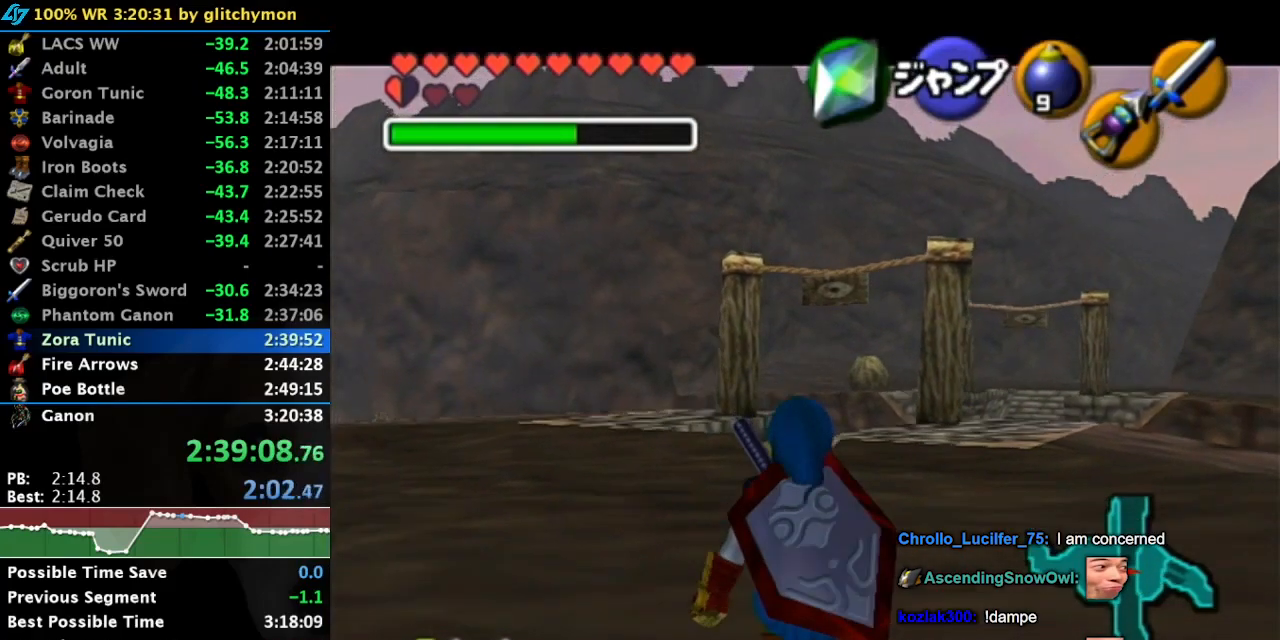
{"buttons": ["L1"], "left_stick": "down", "right_stick": "center", "button_events": []}
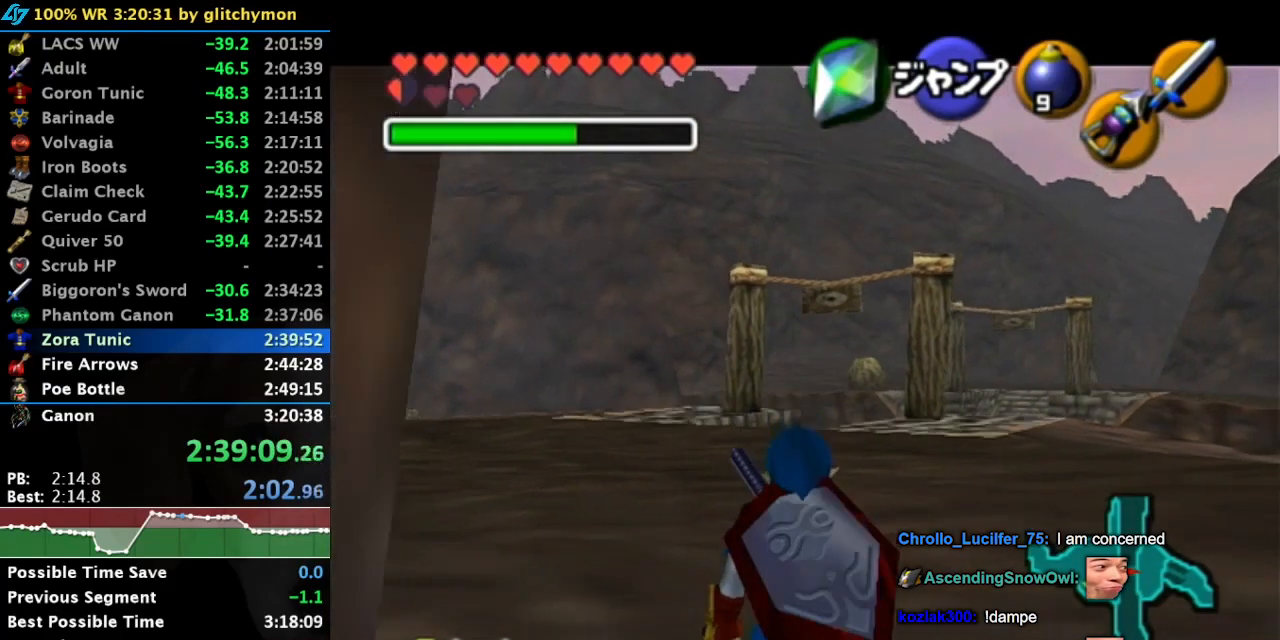
{"buttons": ["L1"], "left_stick": "down", "right_stick": "center", "button_events": []}
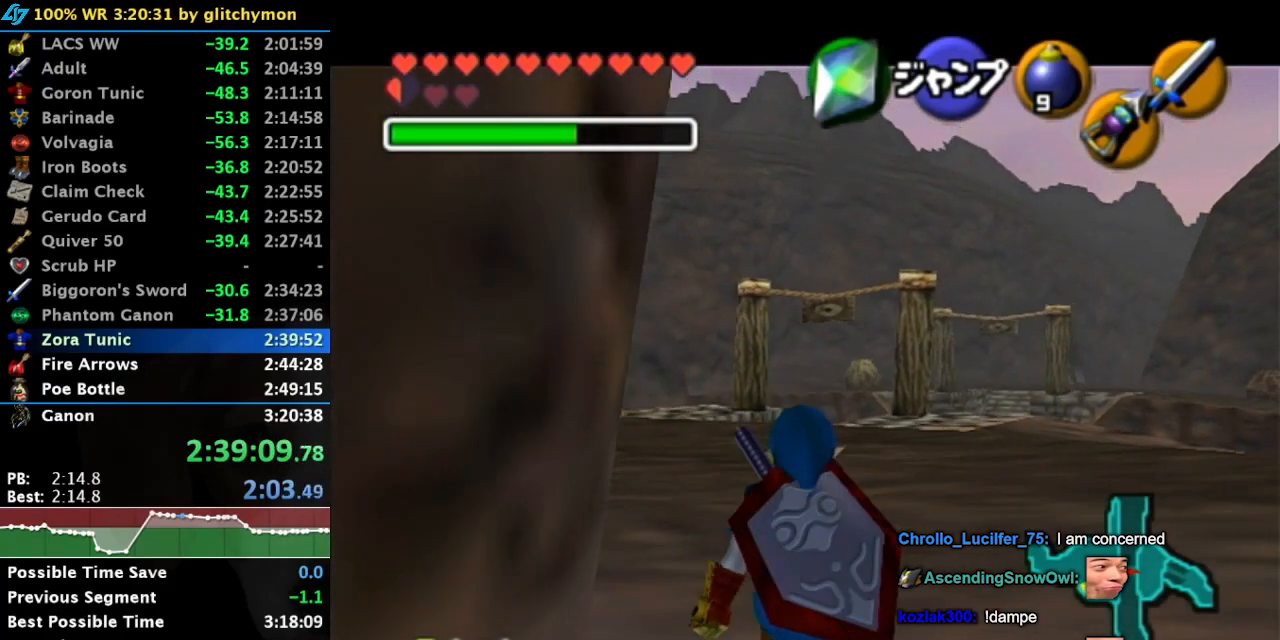
{"buttons": ["L1"], "left_stick": "center", "right_stick": "center", "button_events": []}
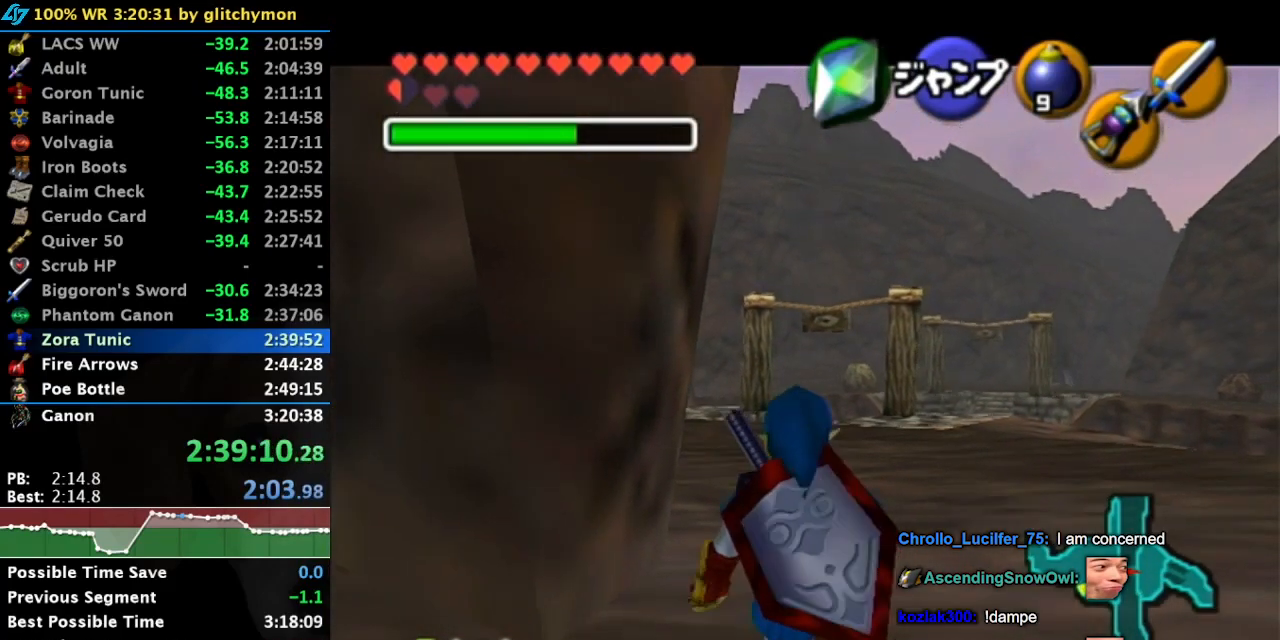
{"buttons": [], "left_stick": "center", "right_stick": "center", "button_events": [[17, "R2", "down"], [83, "R2", "up"], [150, "L1", "up"]]}
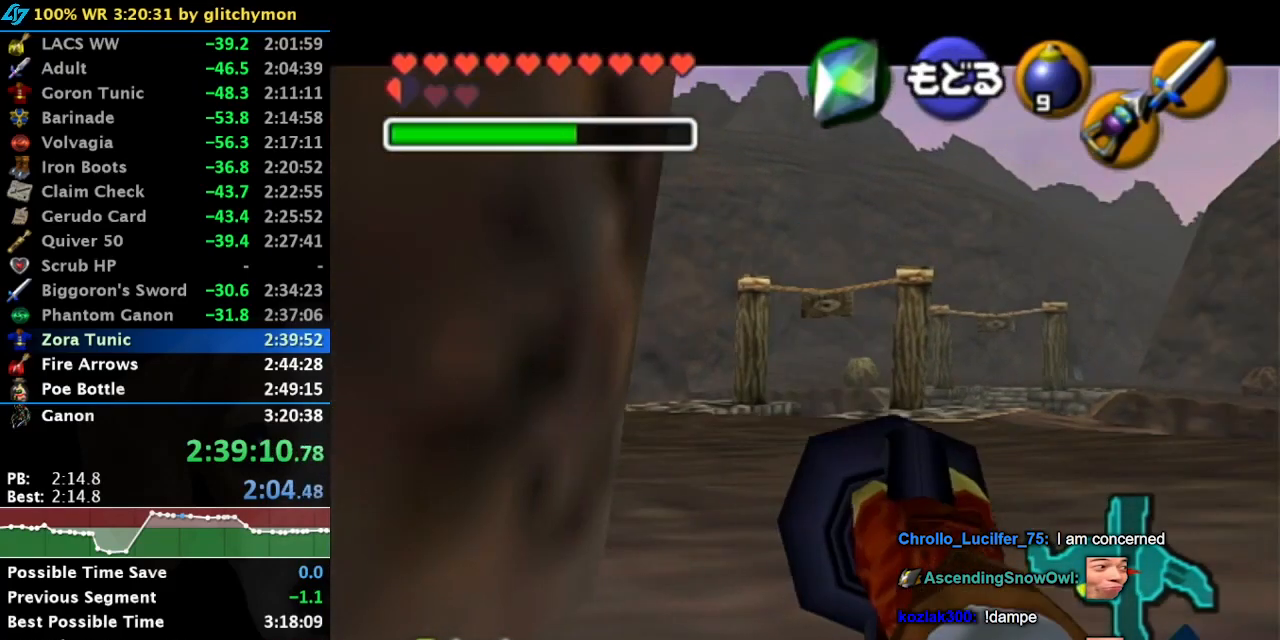
{"buttons": [], "left_stick": "down-left", "right_stick": "center", "button_events": []}
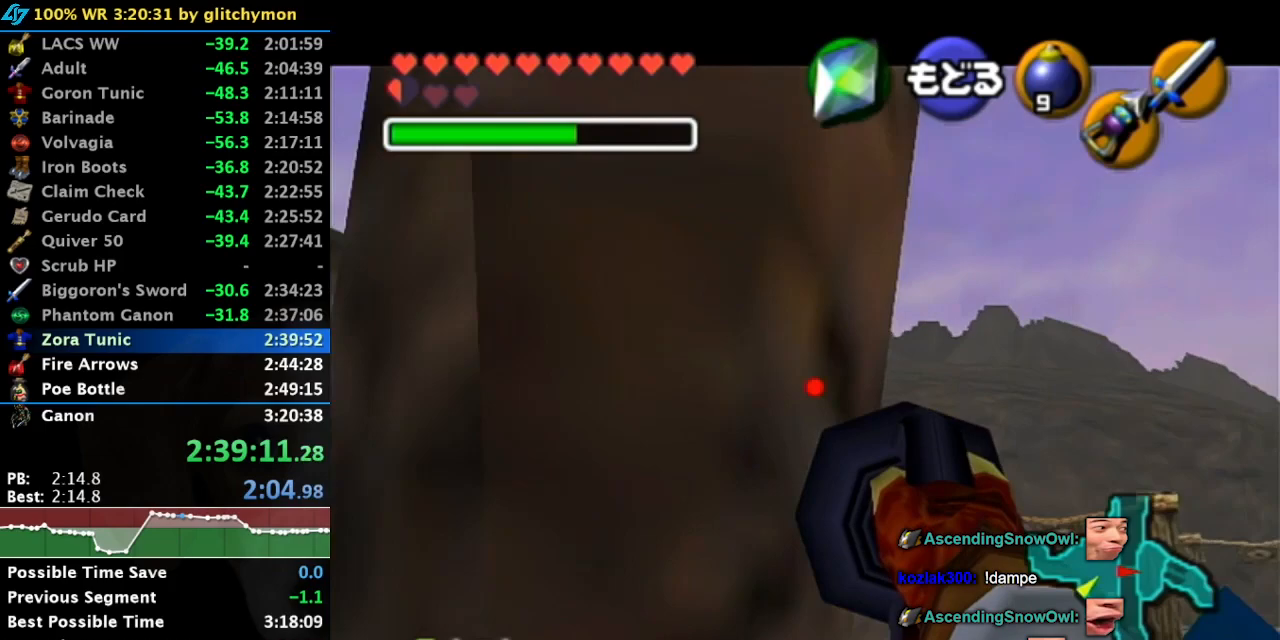
{"buttons": [], "left_stick": "center", "right_stick": "center", "button_events": [[283, "R2", "down"], [333, "R2", "up"]]}
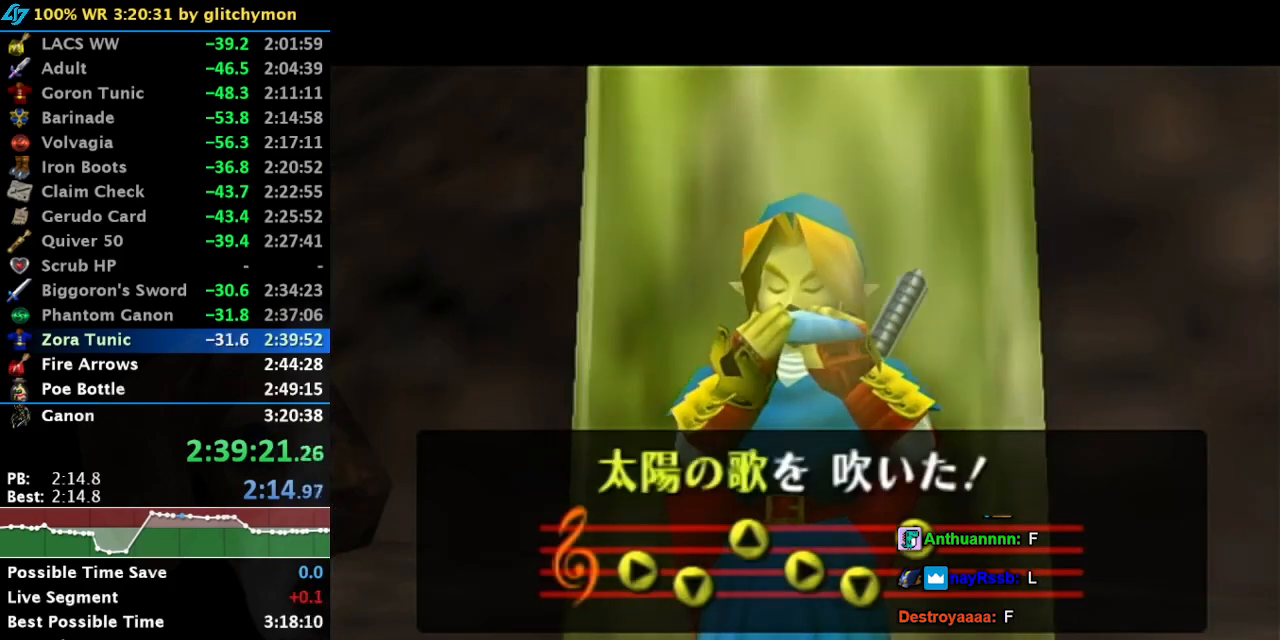
{"buttons": [], "left_stick": "center", "right_stick": "center", "button_events": []}
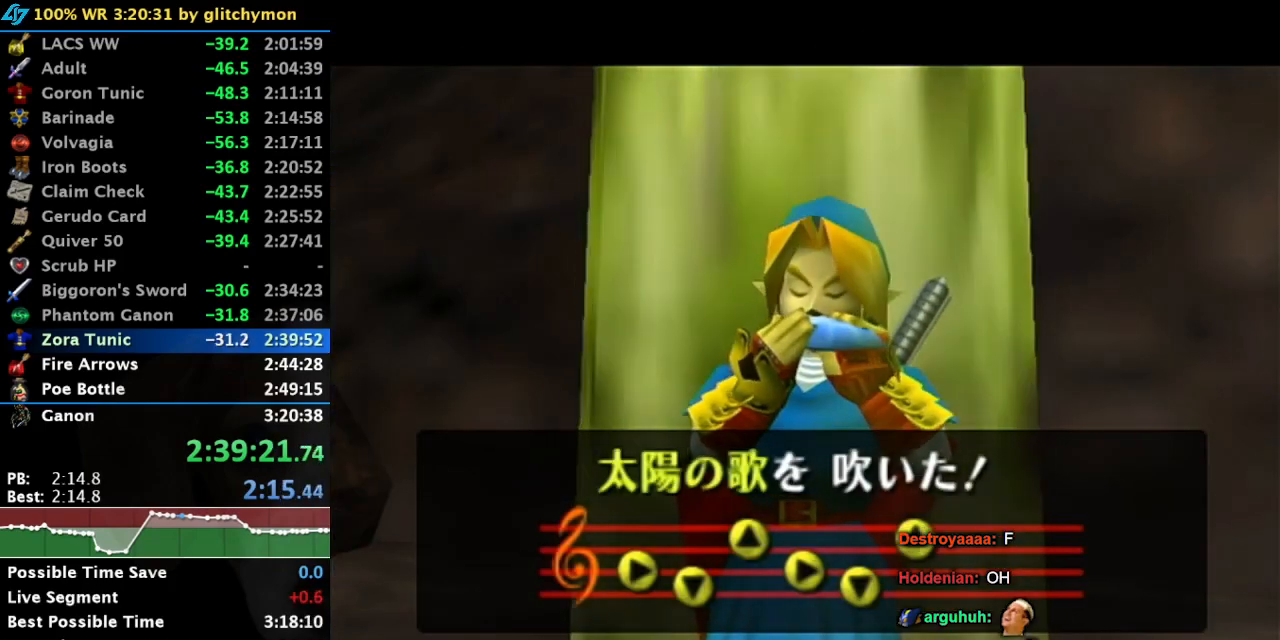
{"buttons": [], "left_stick": "center", "right_stick": "center", "button_events": []}
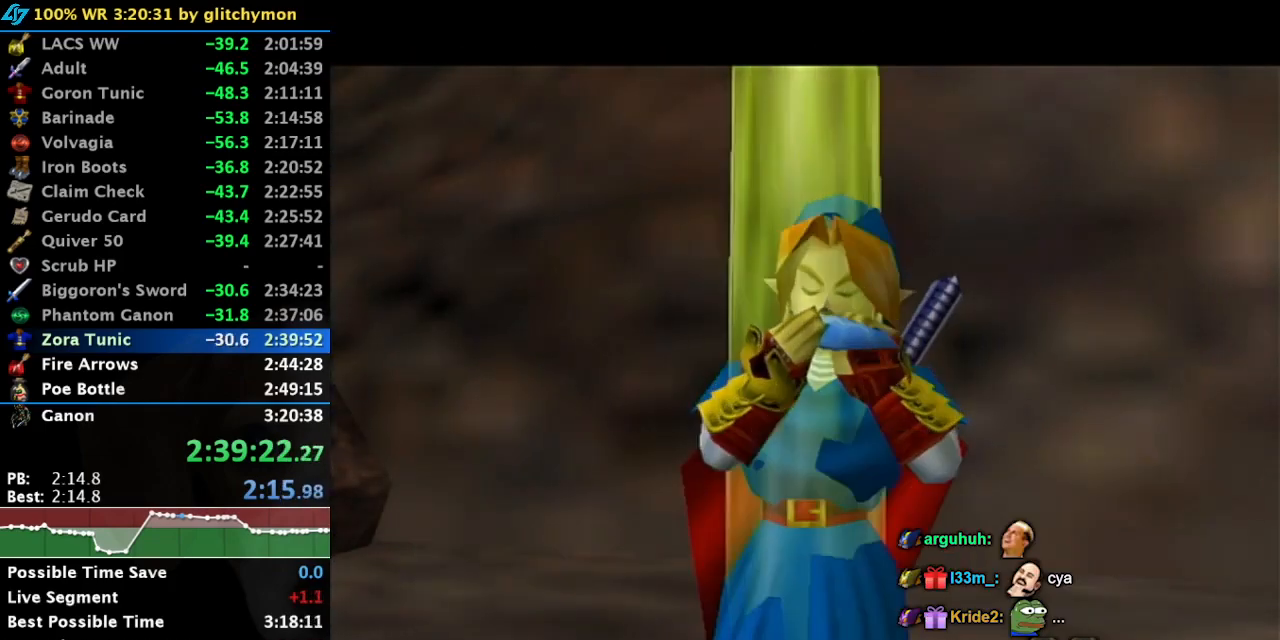
{"buttons": ["R2"], "left_stick": "down", "right_stick": "center", "button_events": [[433, "R2", "down"]]}
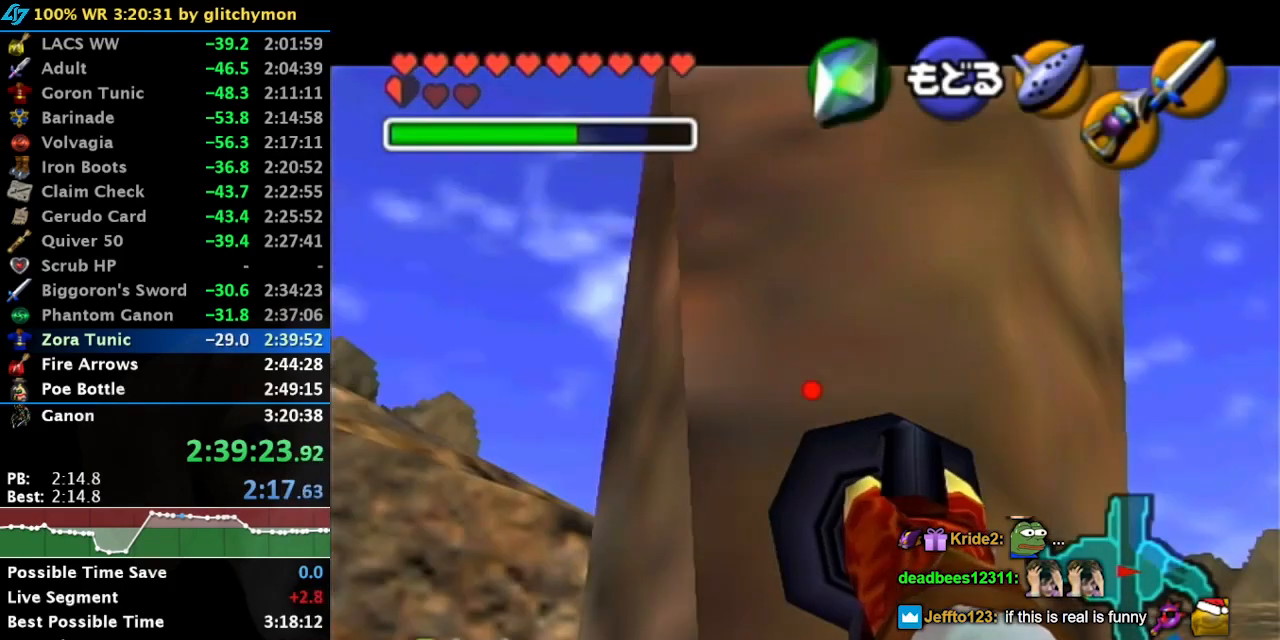
{"buttons": ["R2"], "left_stick": "center", "right_stick": "center", "button_events": []}
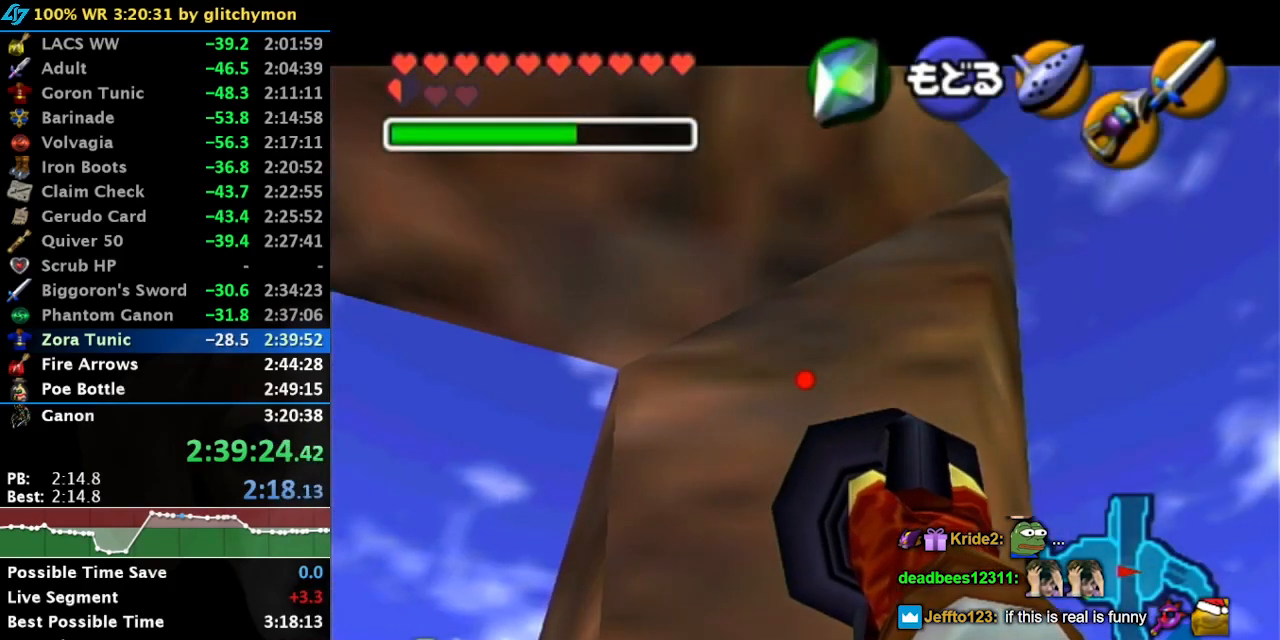
{"buttons": ["R2"], "left_stick": "center", "right_stick": "center", "button_events": []}
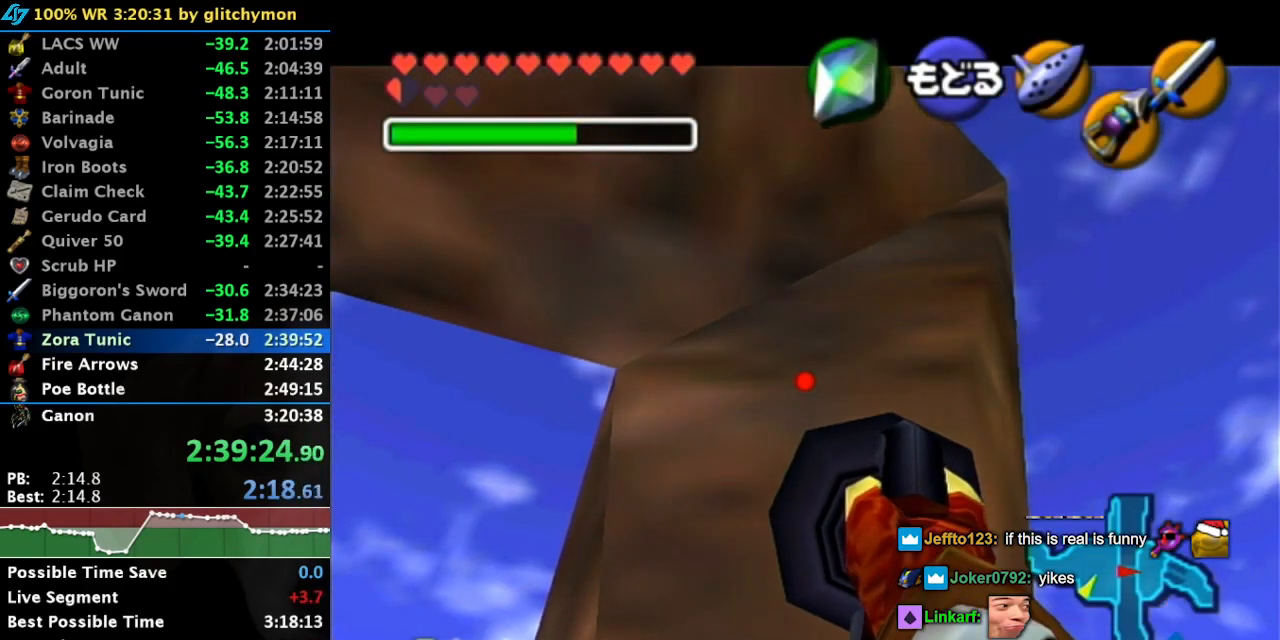
{"buttons": [], "left_stick": "center", "right_stick": "center", "button_events": [[267, "R2", "up"]]}
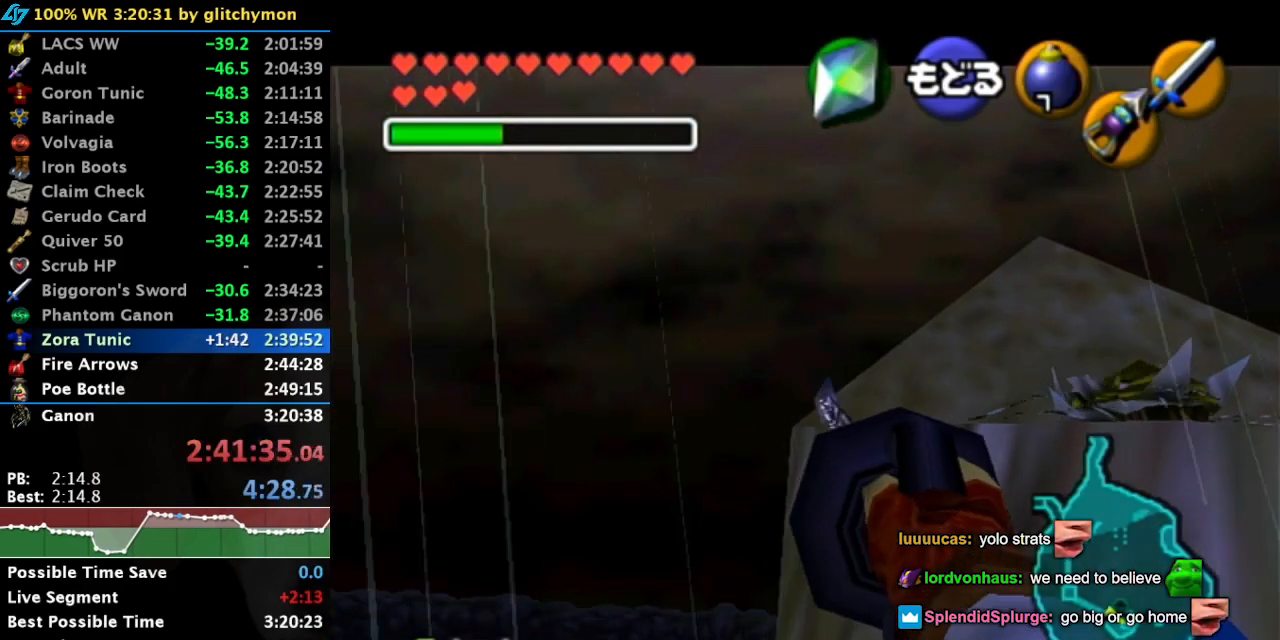
{"buttons": [], "left_stick": "right", "right_stick": "center", "button_events": []}
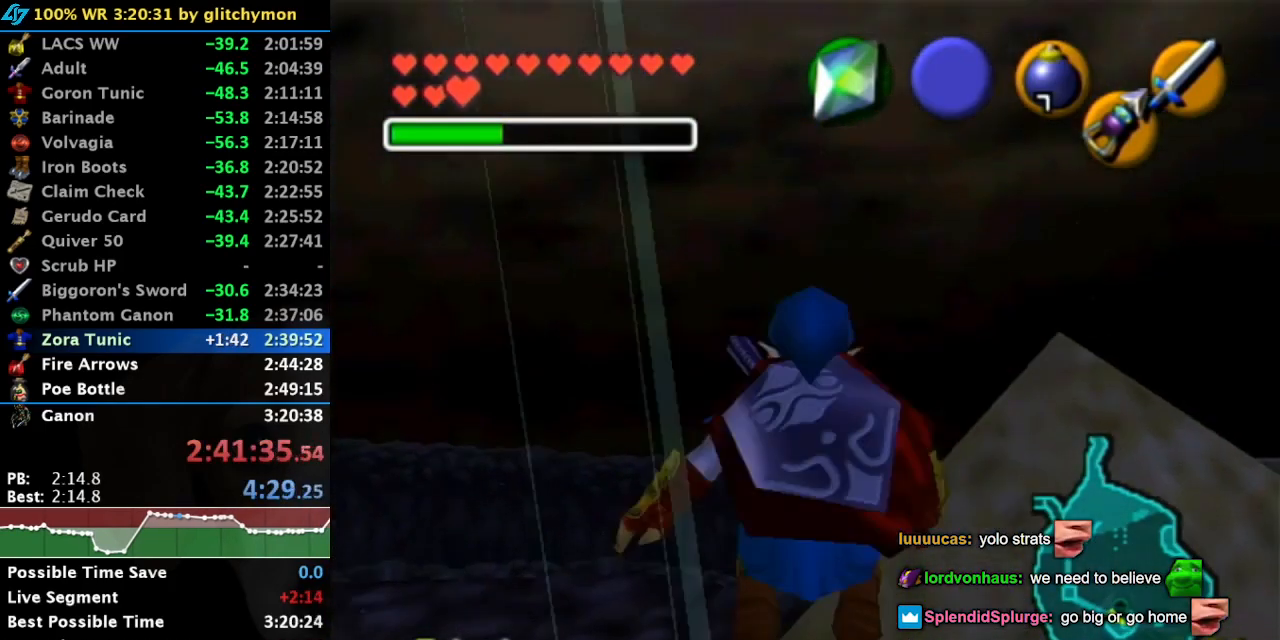
{"buttons": [], "left_stick": "center", "right_stick": "center", "button_events": [[33, "R2", "down"], [100, "R2", "up"]]}
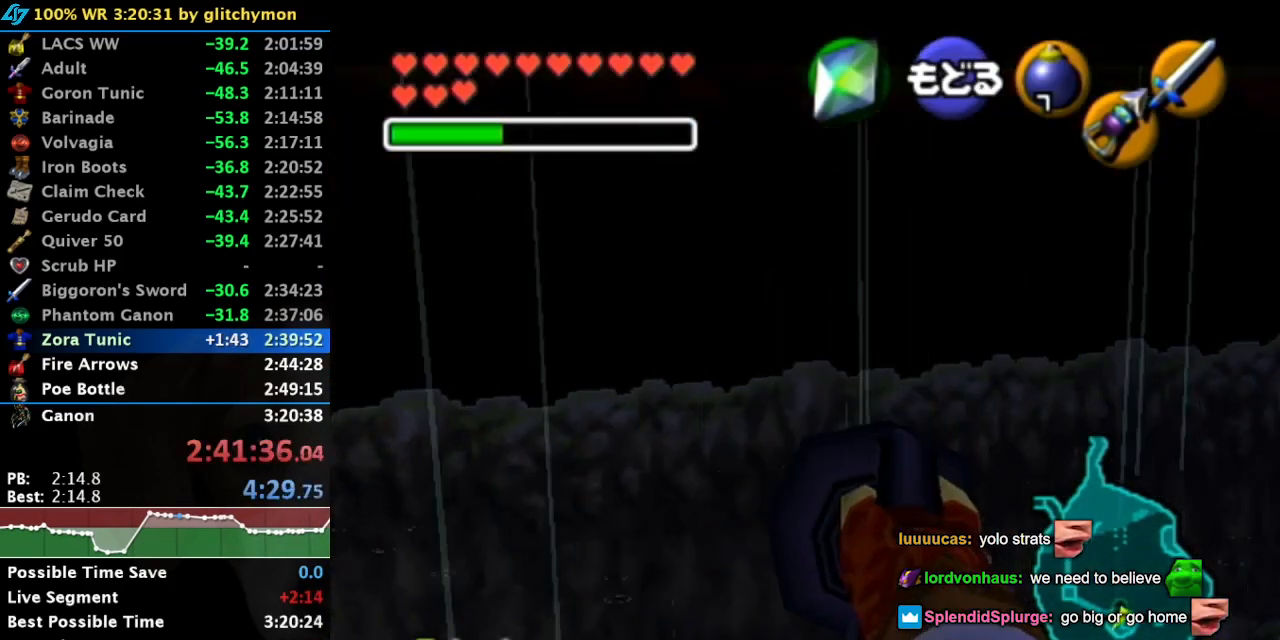
{"buttons": ["R2"], "left_stick": "up", "right_stick": "center", "button_events": [[17, "R2", "down"]]}
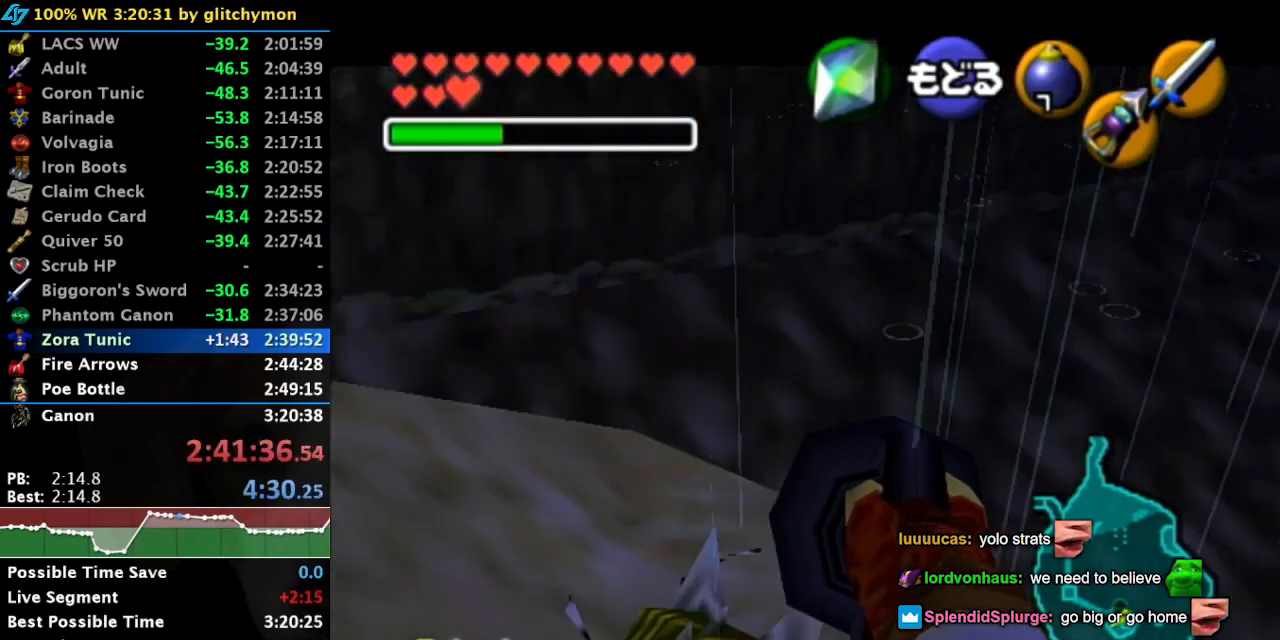
{"buttons": [], "left_stick": "center", "right_stick": "center", "button_events": [[133, "R2", "up"]]}
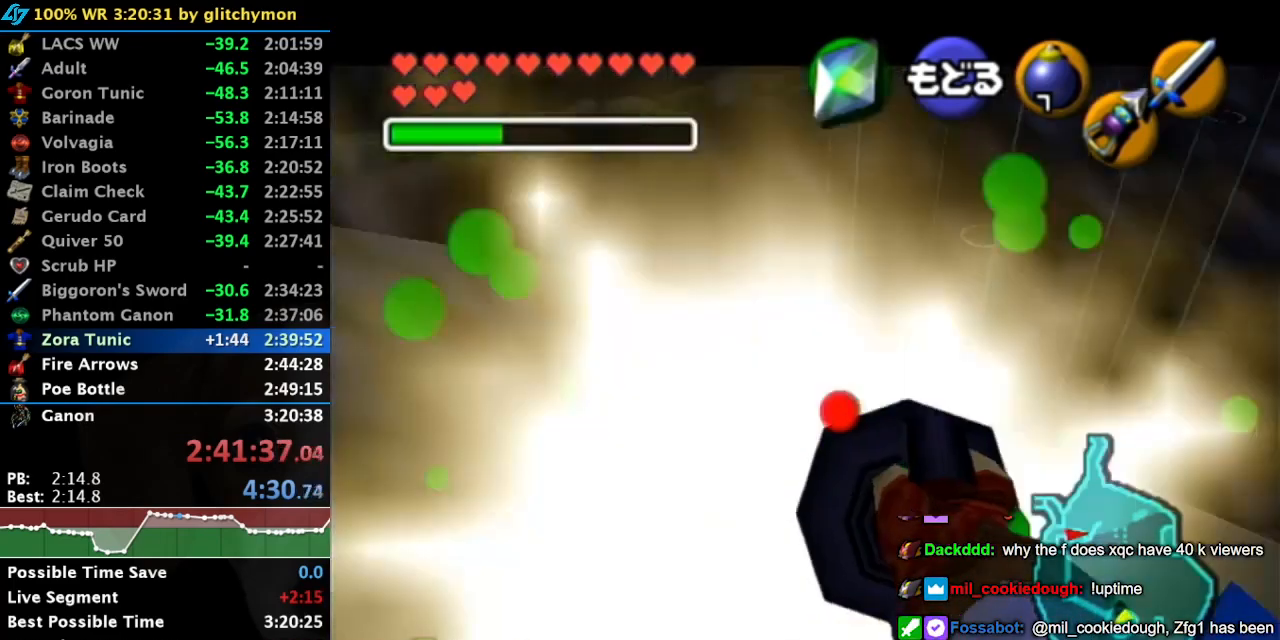
{"buttons": [], "left_stick": "center", "right_stick": "center", "button_events": []}
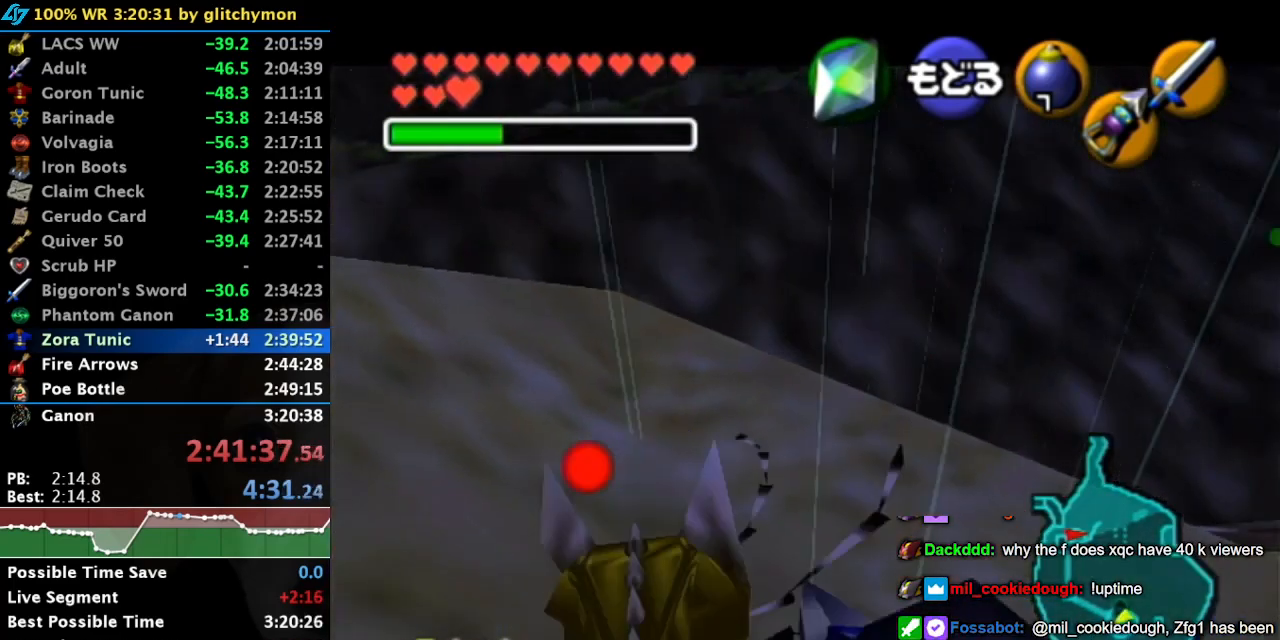
{"buttons": [], "left_stick": "center", "right_stick": "center", "button_events": []}
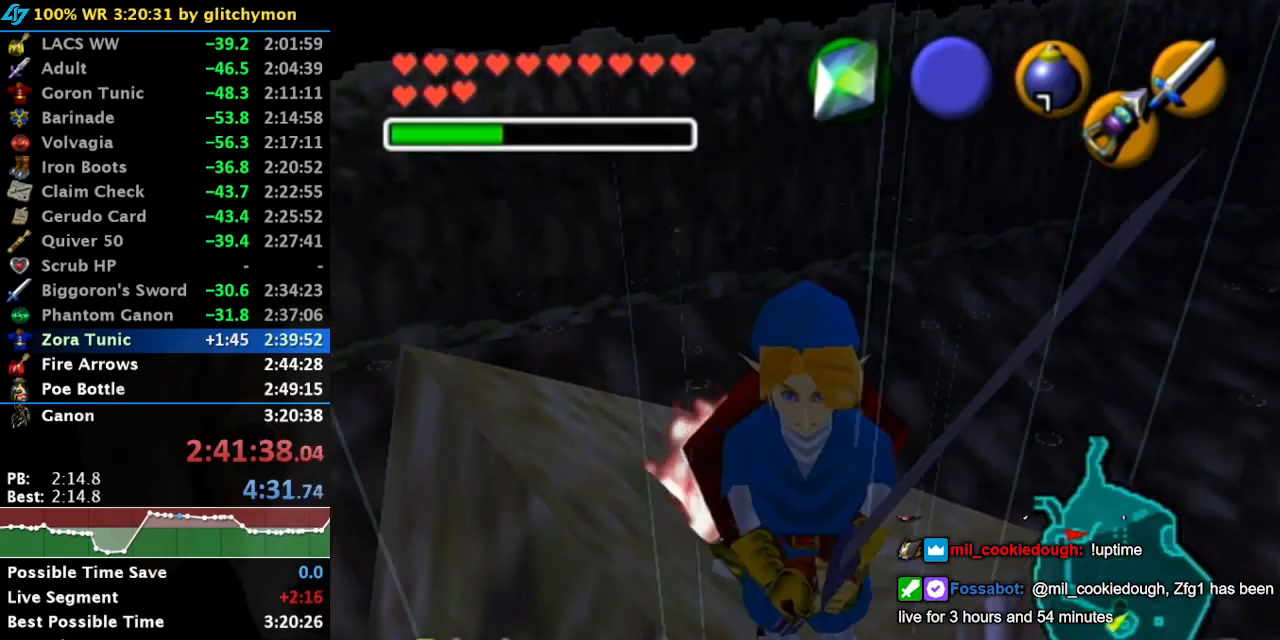
{"buttons": ["L1"], "left_stick": "center", "right_stick": "center", "button_events": [[283, "L1", "down"]]}